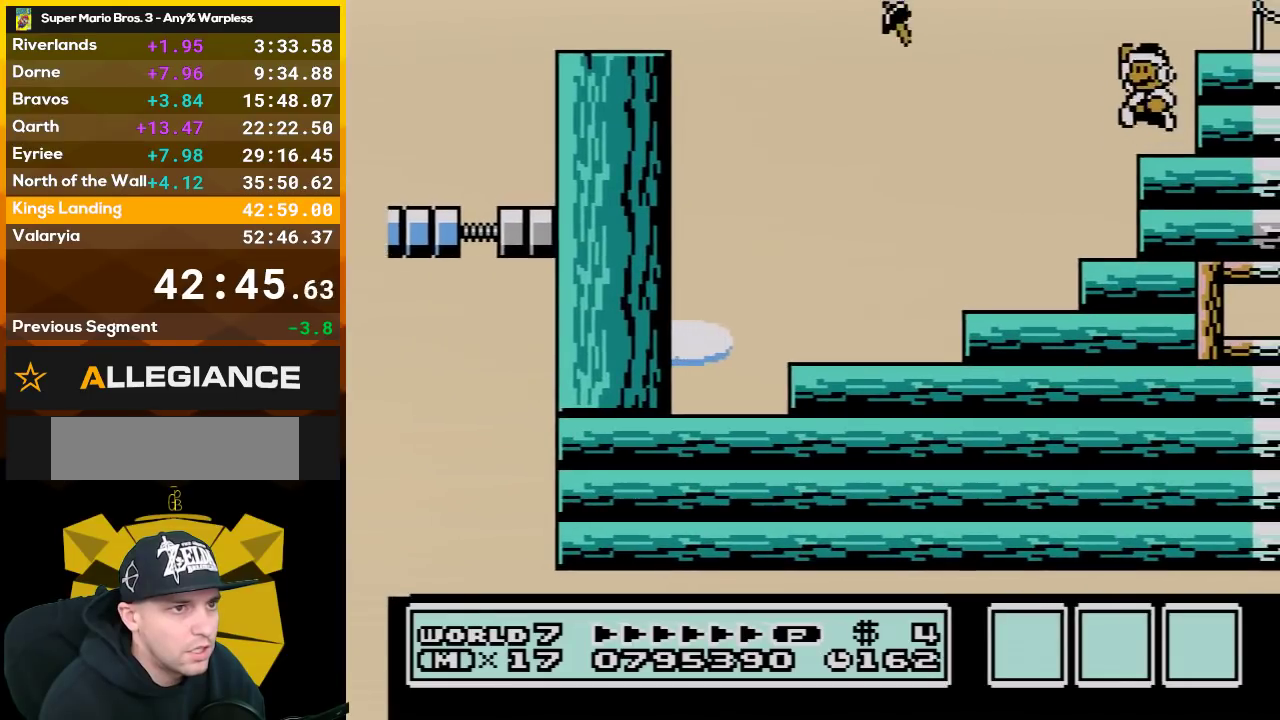
Gameplay with a controller (Nintendo layout); each line is a JSON object with the inputs held at the frame after it. "events" lists button and stick changes between this image and that frame as [ms after this image, input, new state], when the widget could be followed in between. Not read: L3 R3.
{"buttons": ["DPAD_LEFT"], "events": [[33, "A", "down"], [133, "DPAD_RIGHT", "down"], [200, "A", "up"], [233, "B", "up"], [267, "DPAD_RIGHT", "up"], [317, "B", "down"], [450, "B", "up"], [483, "DPAD_LEFT", "down"]]}
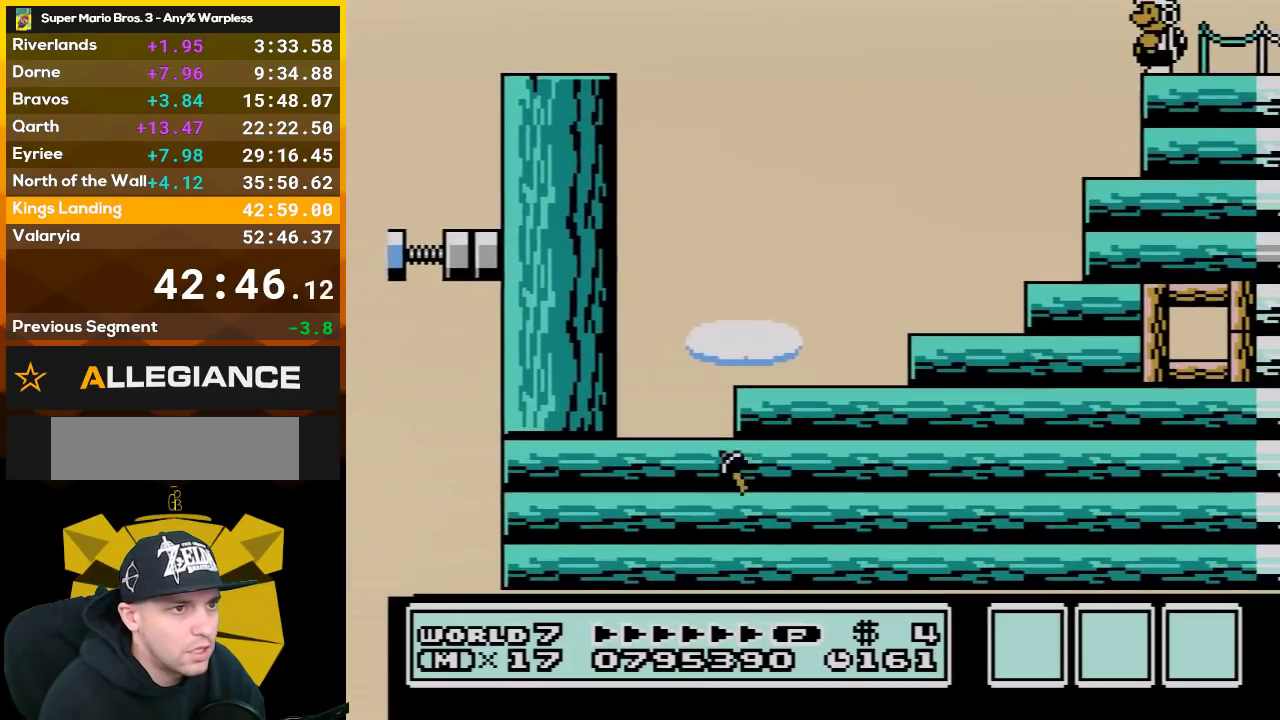
{"buttons": [], "events": [[17, "B", "down"], [67, "DPAD_LEFT", "up"], [167, "B", "up"], [233, "B", "down"], [267, "DPAD_RIGHT", "down"], [300, "A", "down"], [383, "A", "up"], [417, "B", "up"], [417, "DPAD_RIGHT", "up"]]}
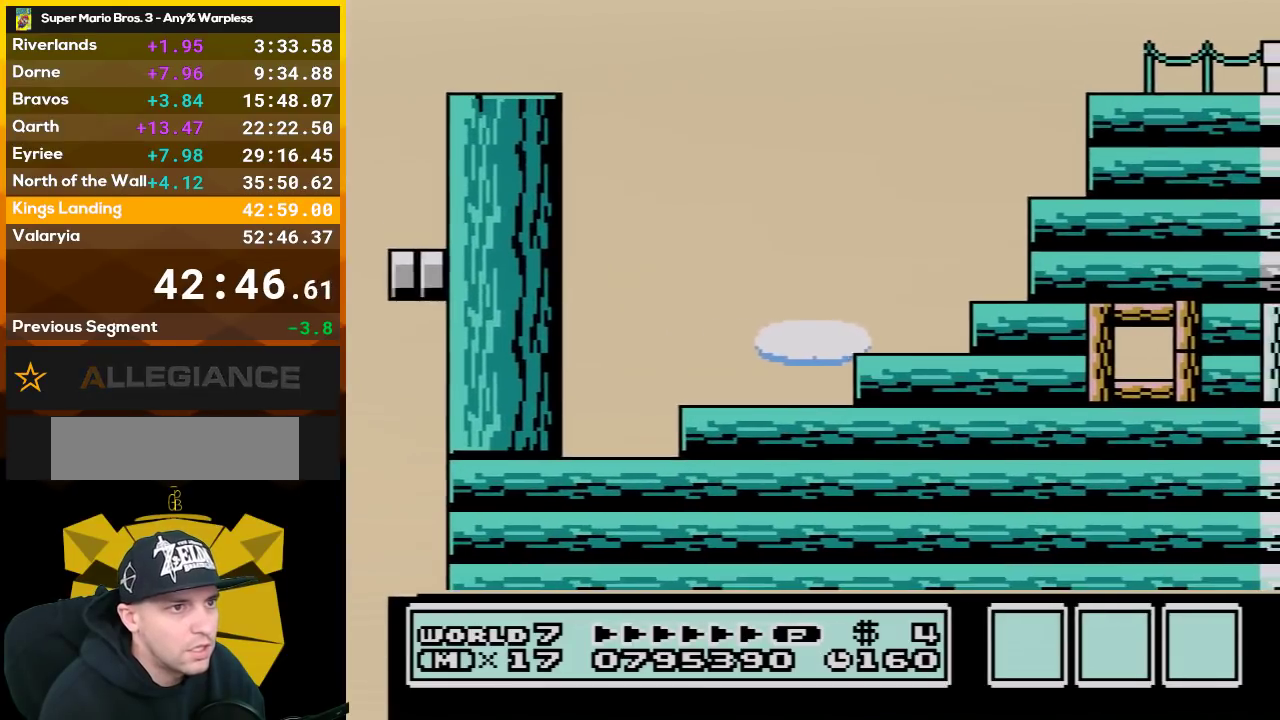
{"buttons": ["B", "DPAD_RIGHT"], "events": [[17, "B", "down"], [67, "DPAD_LEFT", "down"], [133, "B", "up"], [200, "DPAD_LEFT", "up"], [300, "B", "down"], [317, "DPAD_RIGHT", "down"]]}
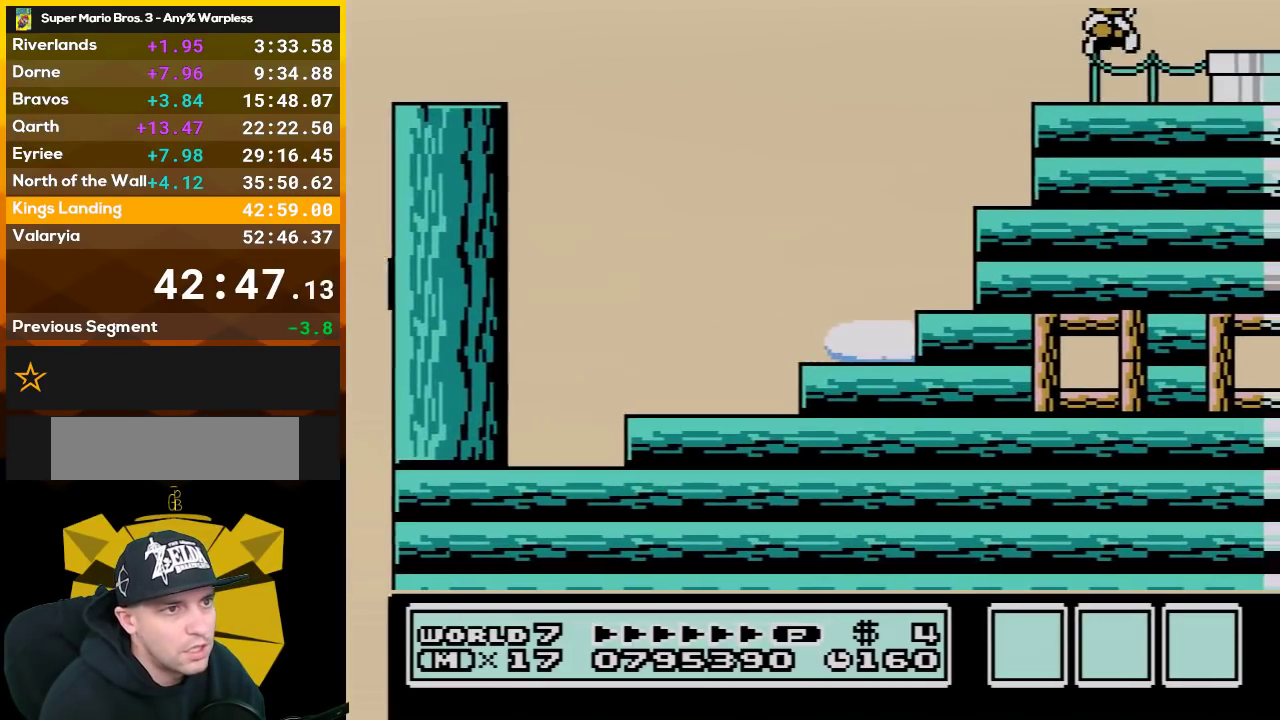
{"buttons": ["B", "DPAD_DOWN"], "events": [[450, "DPAD_DOWN", "down"], [450, "DPAD_RIGHT", "up"]]}
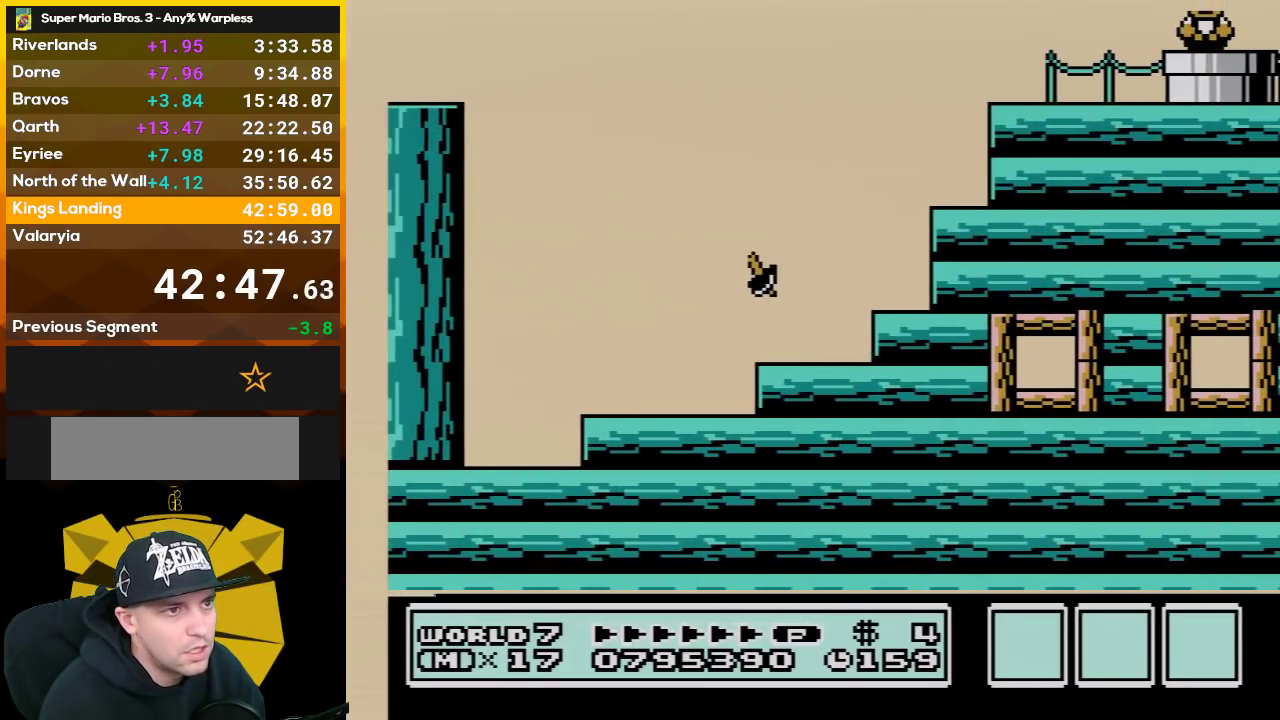
{"buttons": ["B"], "events": [[200, "DPAD_DOWN", "up"]]}
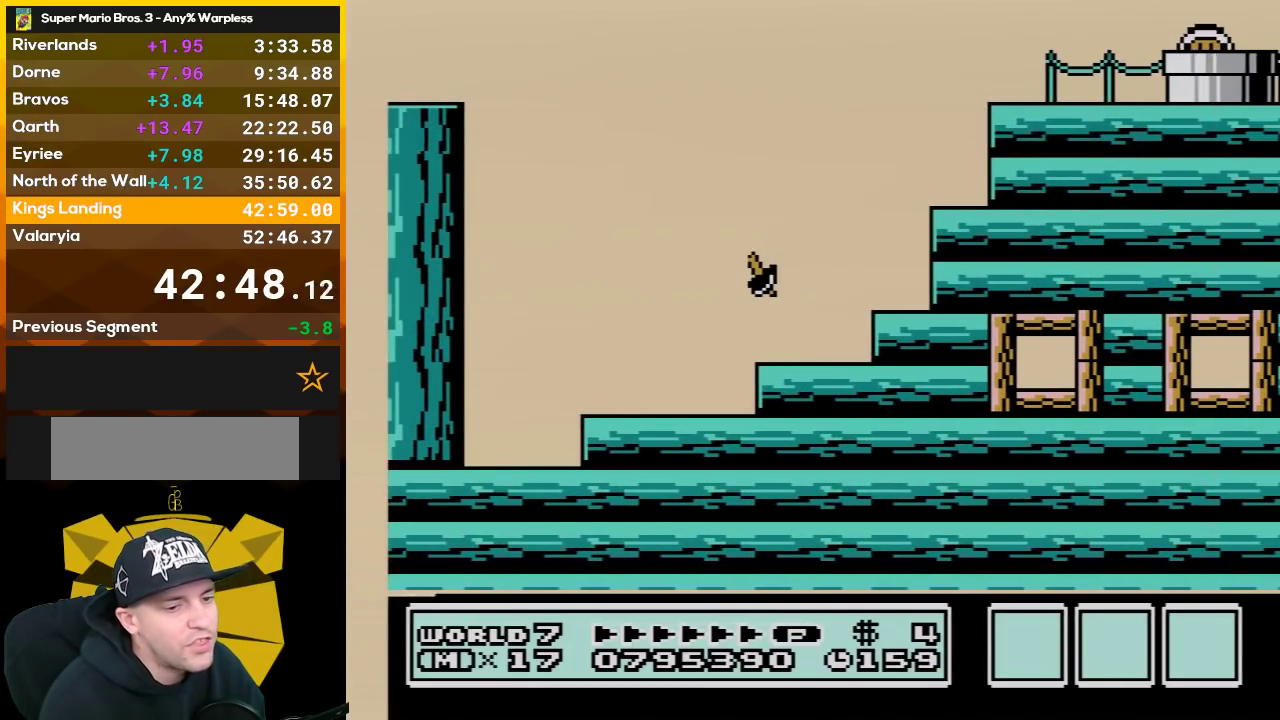
{"buttons": ["B", "DPAD_RIGHT"], "events": [[133, "DPAD_RIGHT", "down"]]}
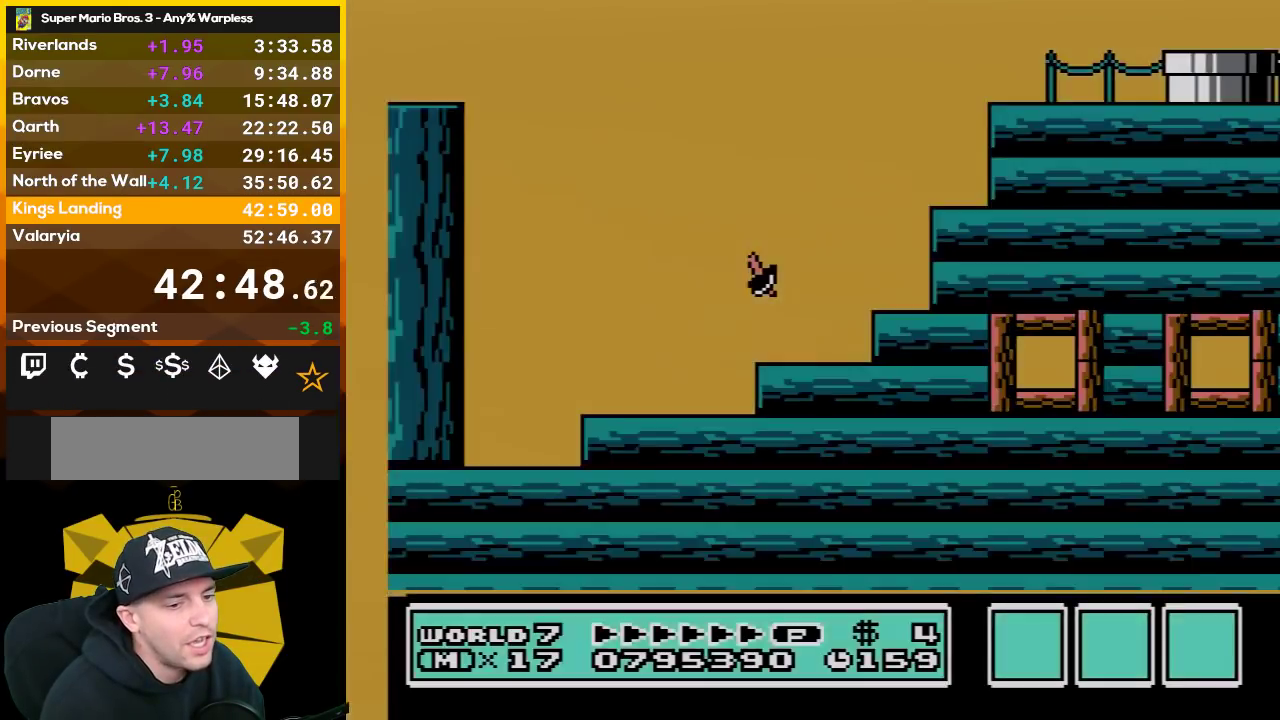
{"buttons": ["B", "DPAD_RIGHT"], "events": []}
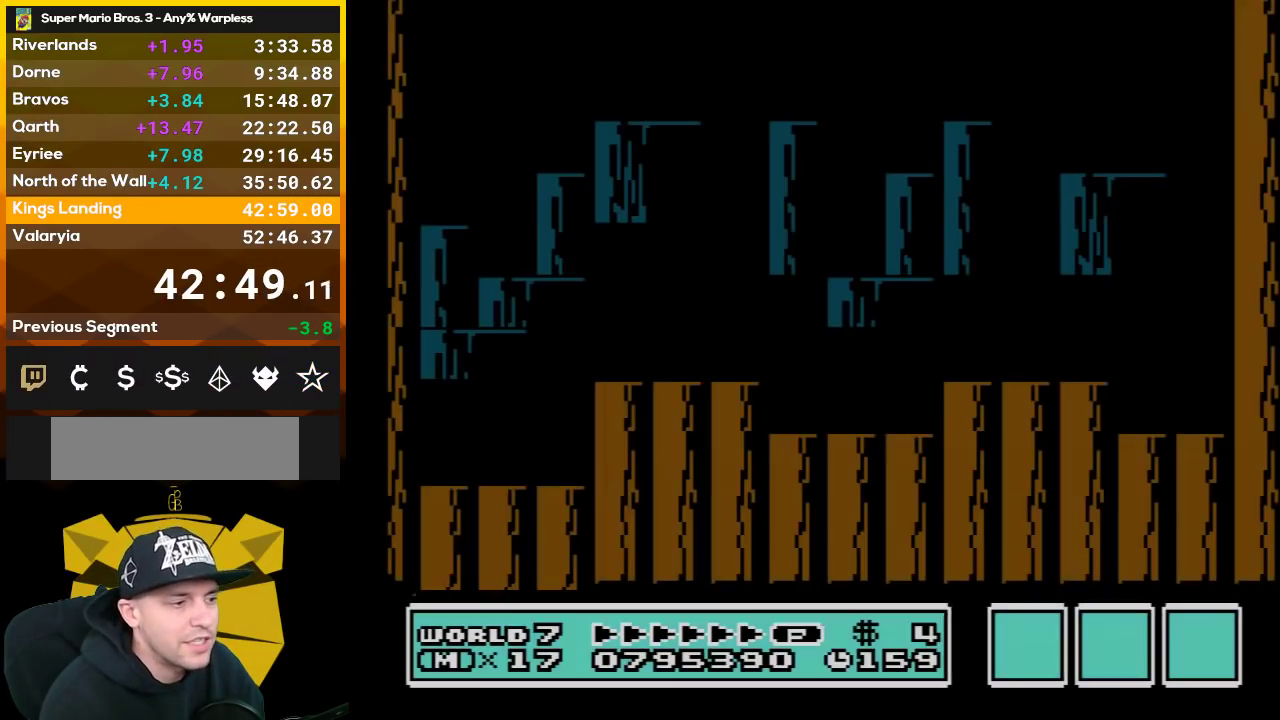
{"buttons": ["B", "DPAD_RIGHT"], "events": []}
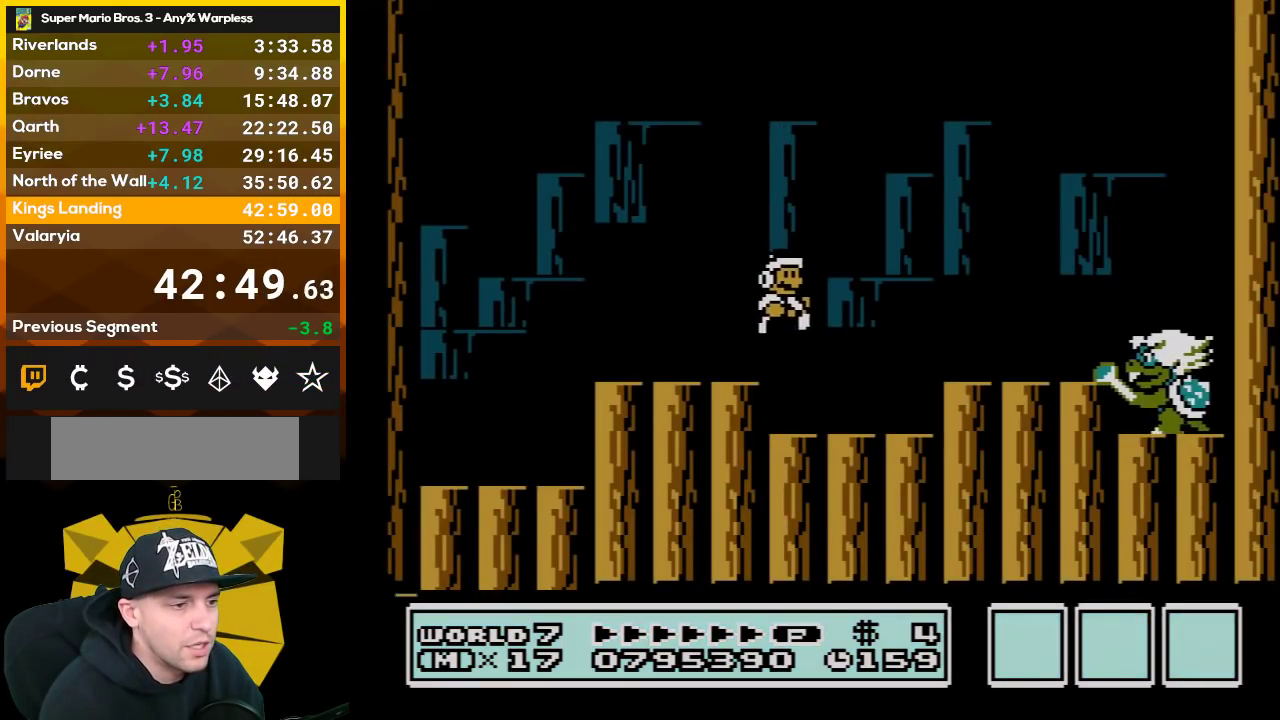
{"buttons": ["A", "B", "DPAD_RIGHT"], "events": [[233, "A", "down"]]}
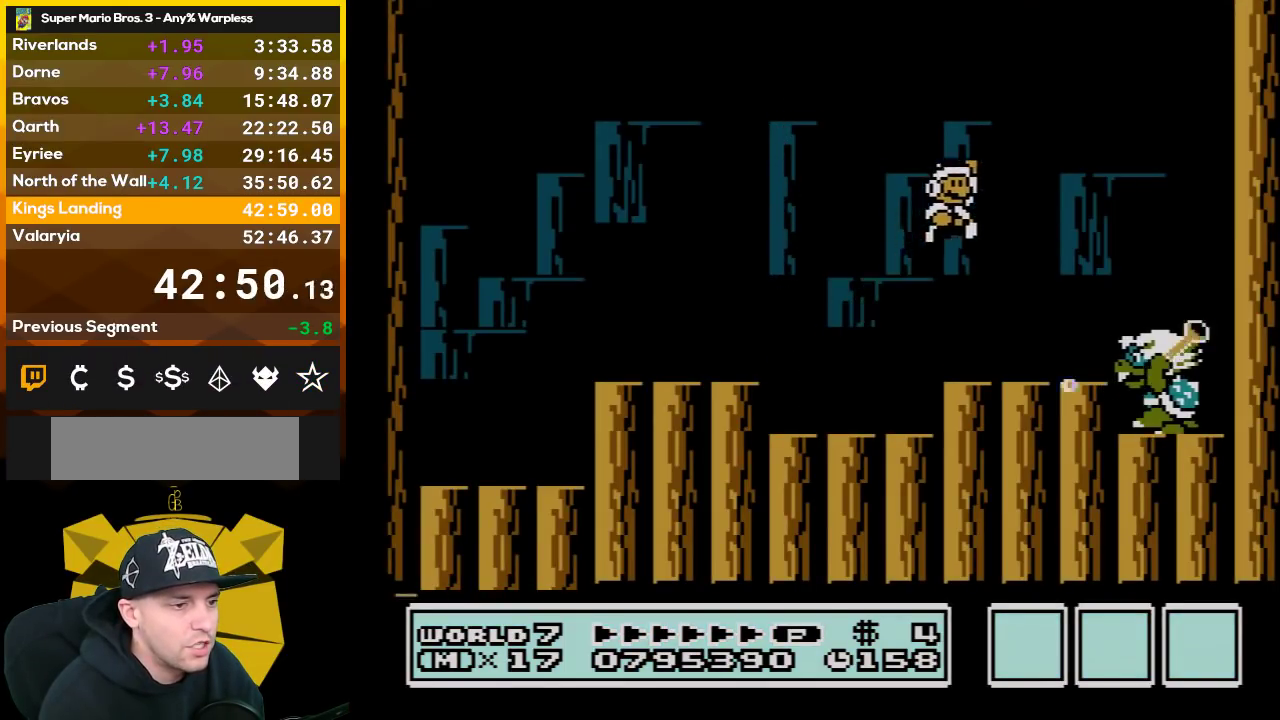
{"buttons": ["A", "B", "DPAD_LEFT"], "events": [[100, "DPAD_RIGHT", "up"], [267, "A", "up"], [267, "DPAD_LEFT", "down"], [483, "A", "down"]]}
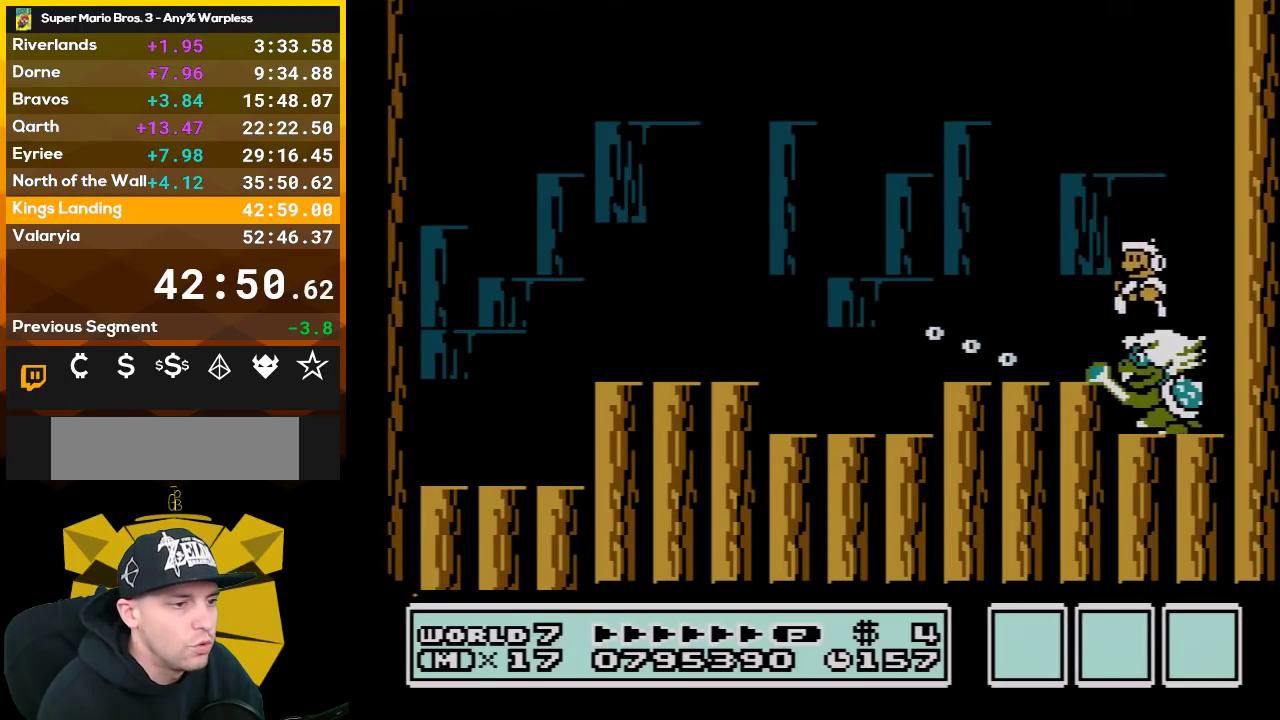
{"buttons": ["B", "DPAD_LEFT"], "events": [[317, "A", "up"]]}
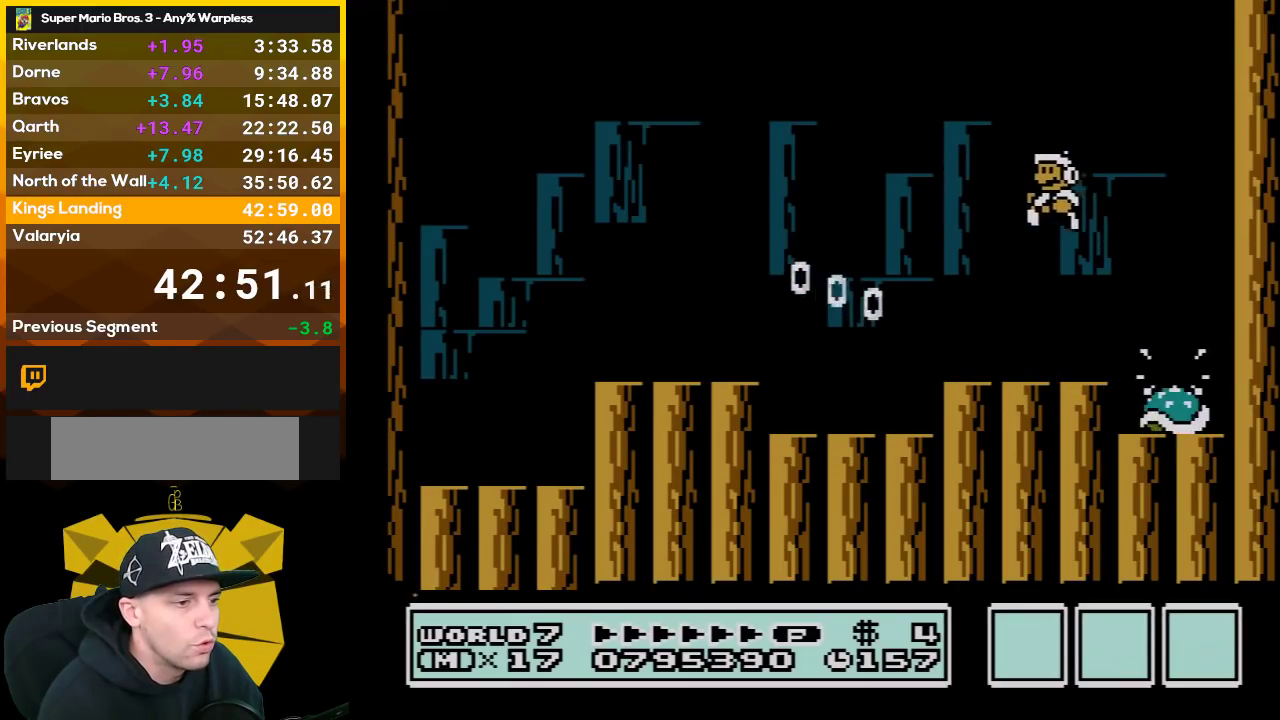
{"buttons": ["B"], "events": [[67, "DPAD_LEFT", "up"], [167, "DPAD_RIGHT", "down"], [450, "DPAD_RIGHT", "up"]]}
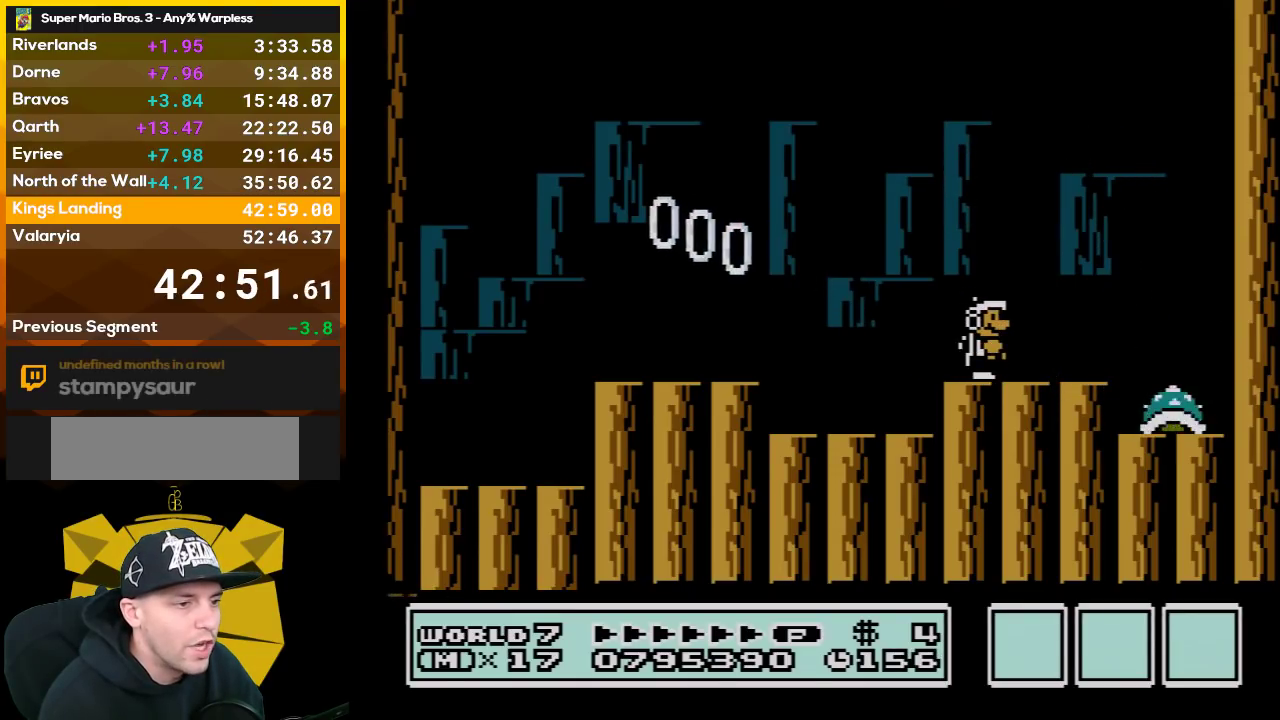
{"buttons": ["B", "DPAD_LEFT"], "events": [[417, "DPAD_LEFT", "down"]]}
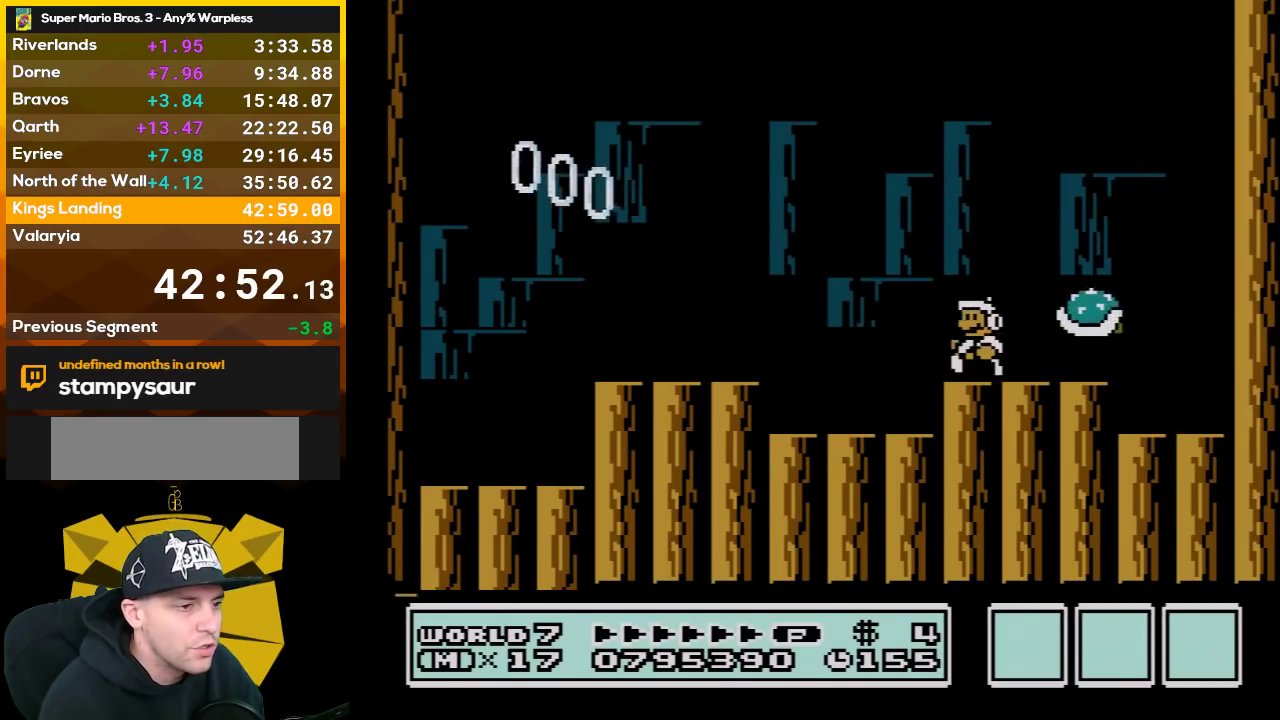
{"buttons": ["A", "B", "DPAD_RIGHT"], "events": [[200, "A", "down"], [283, "DPAD_LEFT", "up"], [383, "DPAD_RIGHT", "down"]]}
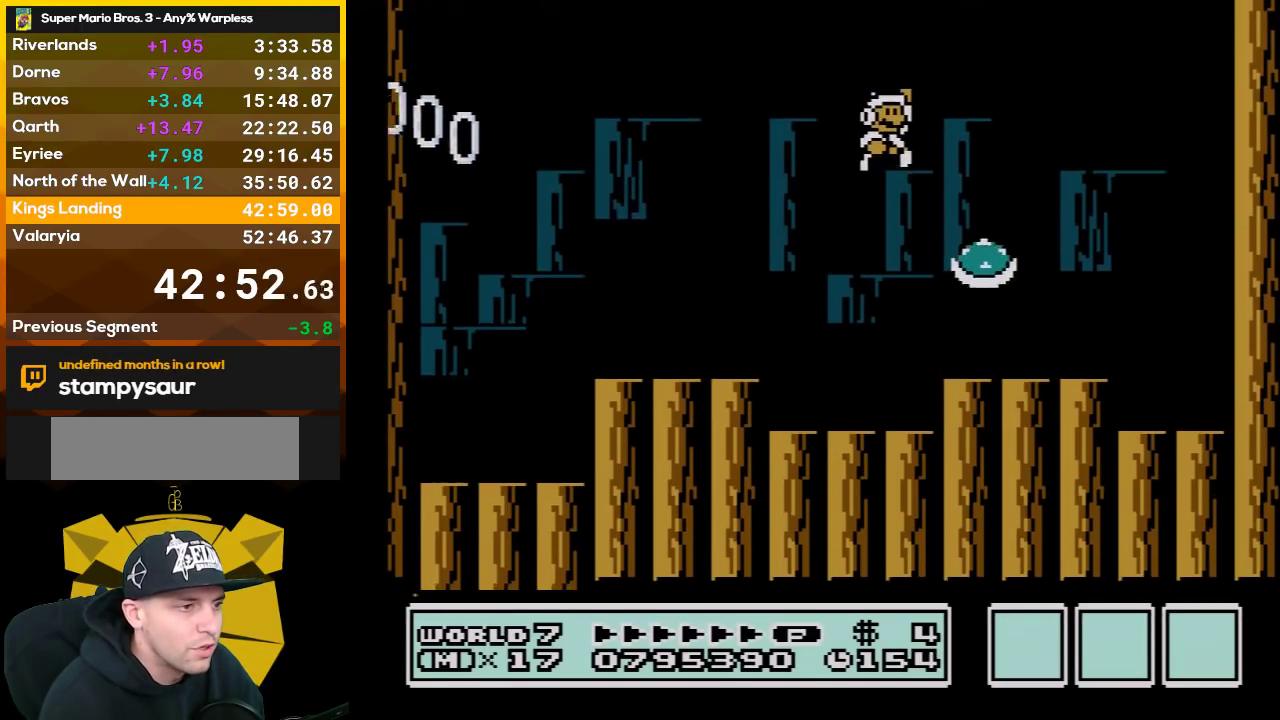
{"buttons": ["A", "B", "DPAD_LEFT"], "events": [[167, "DPAD_RIGHT", "up"], [267, "DPAD_LEFT", "down"]]}
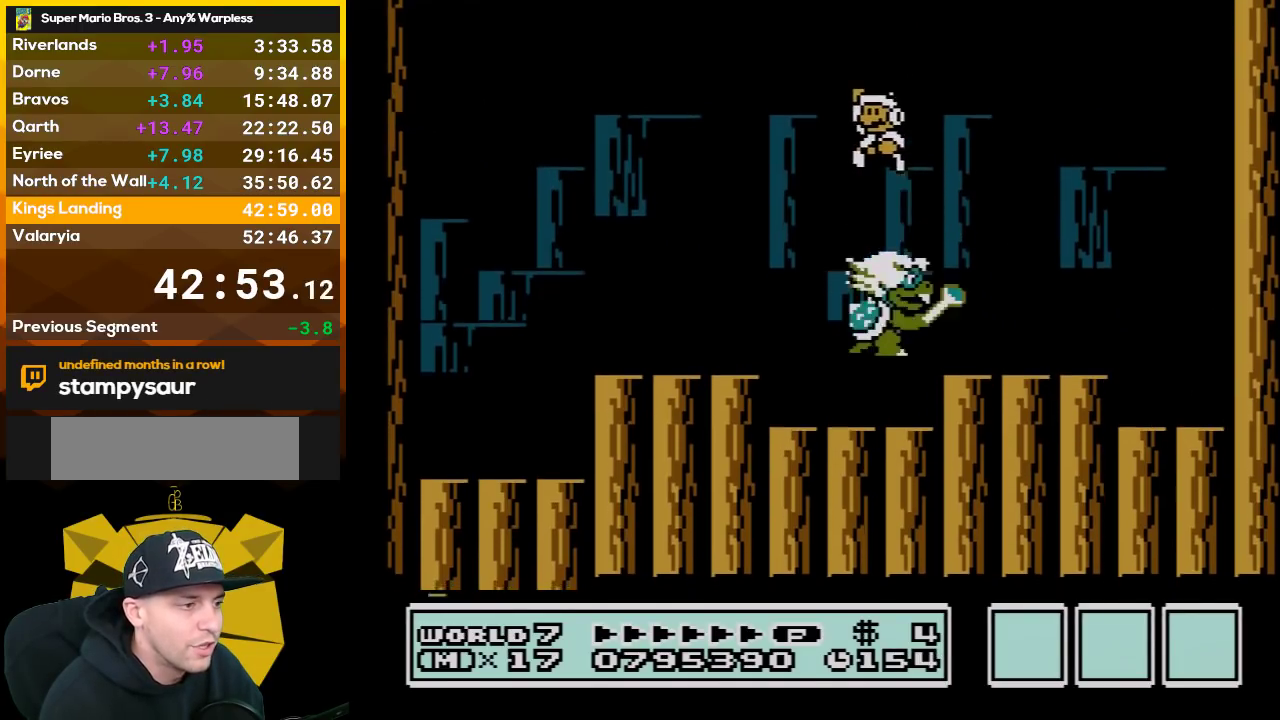
{"buttons": ["B"], "events": [[133, "A", "up"], [383, "DPAD_LEFT", "up"]]}
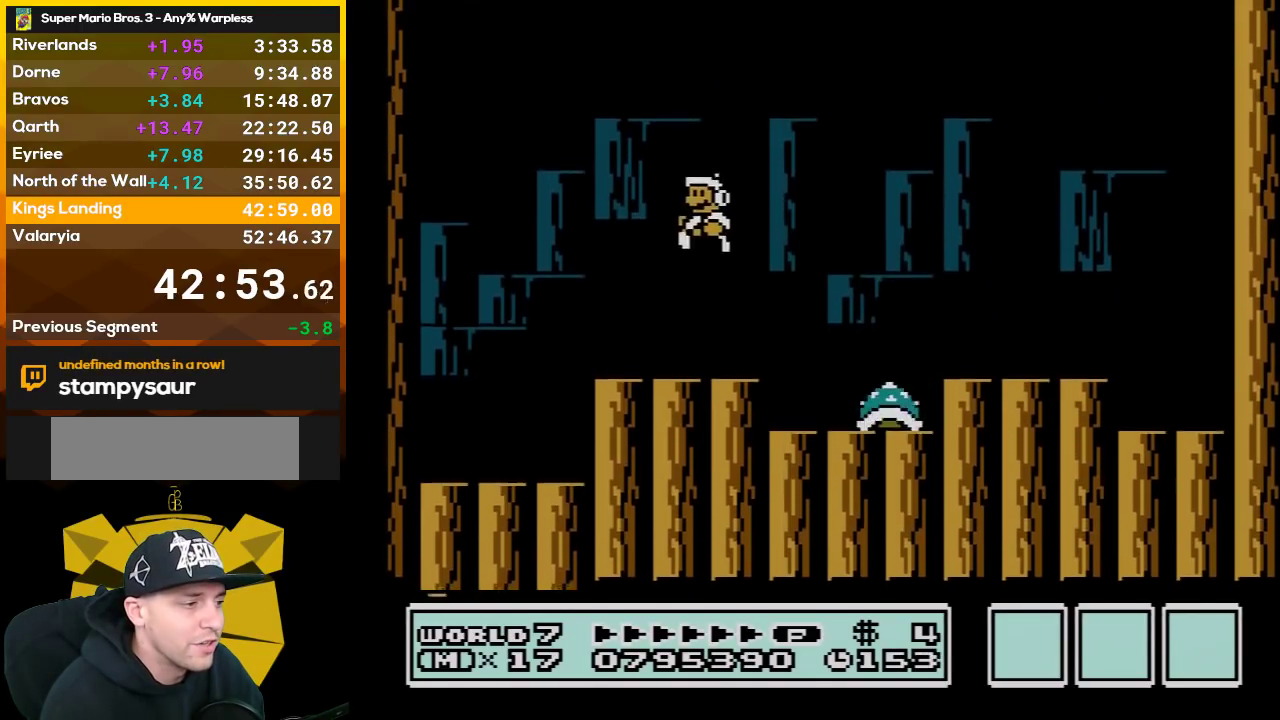
{"buttons": ["B"], "events": [[167, "DPAD_RIGHT", "down"], [417, "DPAD_RIGHT", "up"]]}
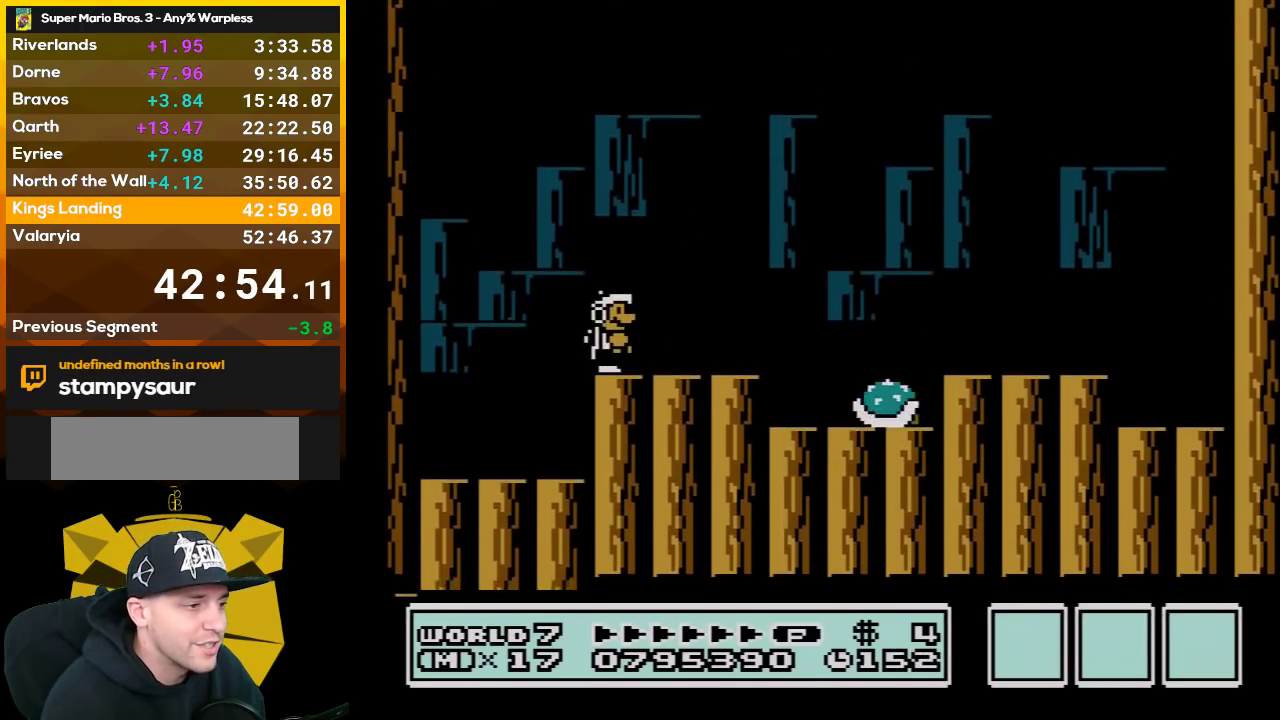
{"buttons": ["B", "DPAD_RIGHT"], "events": [[233, "DPAD_RIGHT", "down"]]}
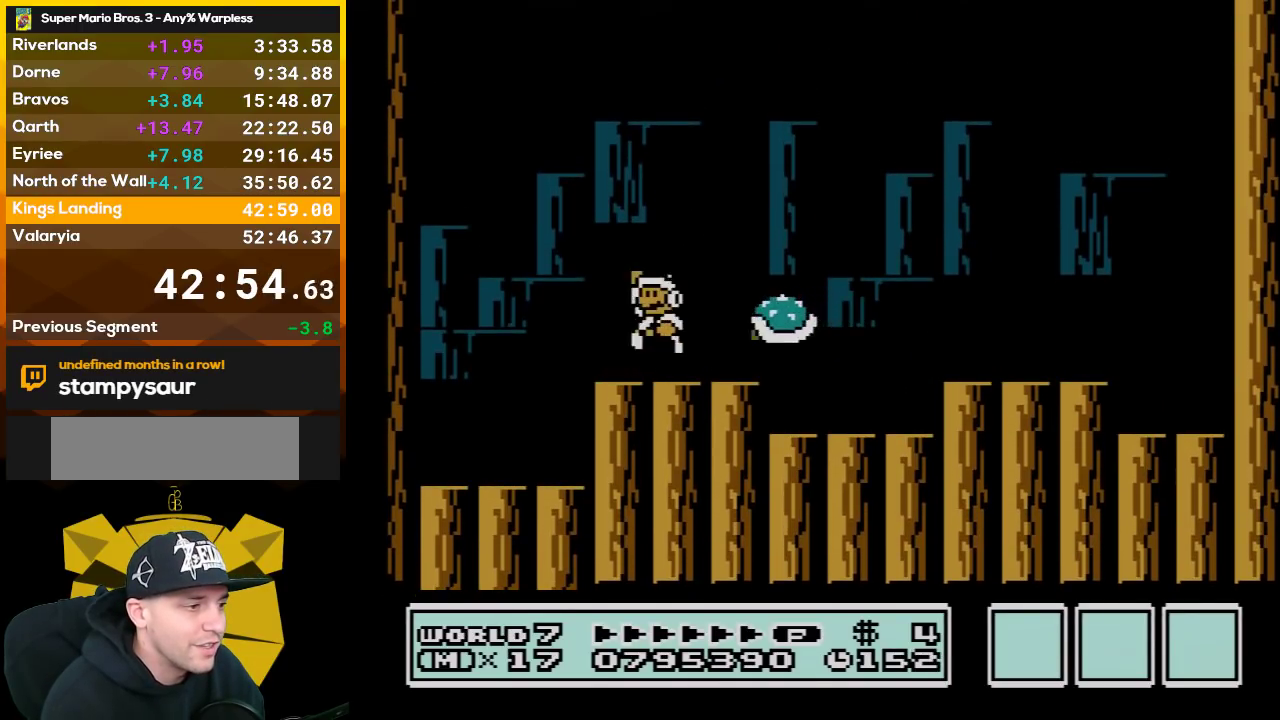
{"buttons": ["A", "B"], "events": [[33, "A", "down"], [67, "DPAD_LEFT", "down"], [67, "DPAD_RIGHT", "up"], [300, "DPAD_LEFT", "up"]]}
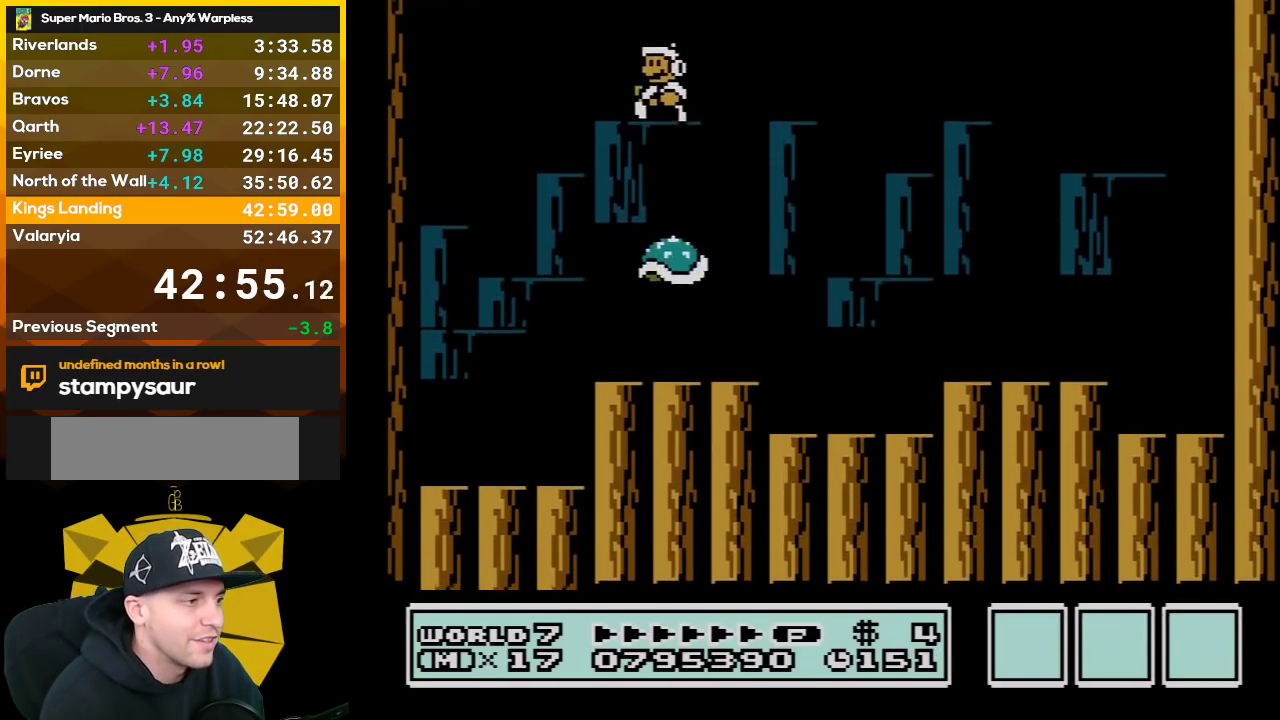
{"buttons": ["B", "DPAD_RIGHT"], "events": [[17, "DPAD_LEFT", "down"], [167, "DPAD_LEFT", "up"], [267, "DPAD_RIGHT", "down"], [483, "A", "up"]]}
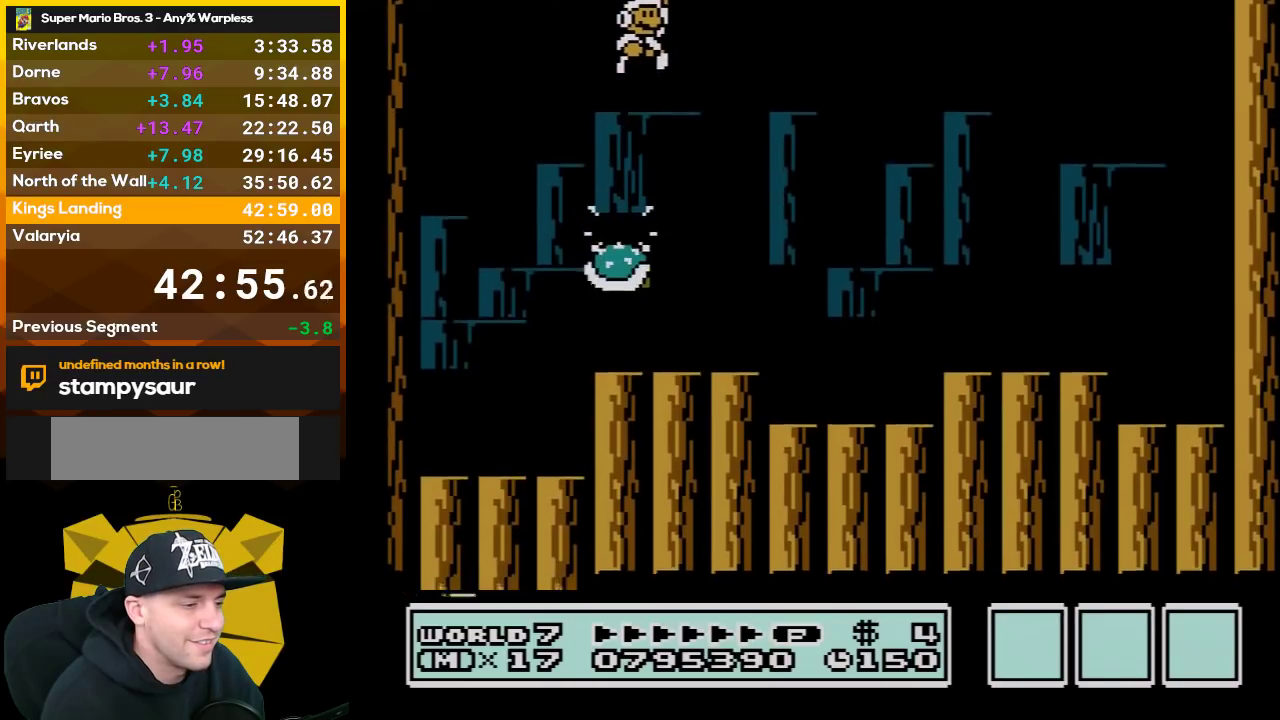
{"buttons": ["B"], "events": [[50, "B", "up"], [133, "B", "down"], [233, "B", "up"], [300, "B", "down"], [450, "DPAD_RIGHT", "up"]]}
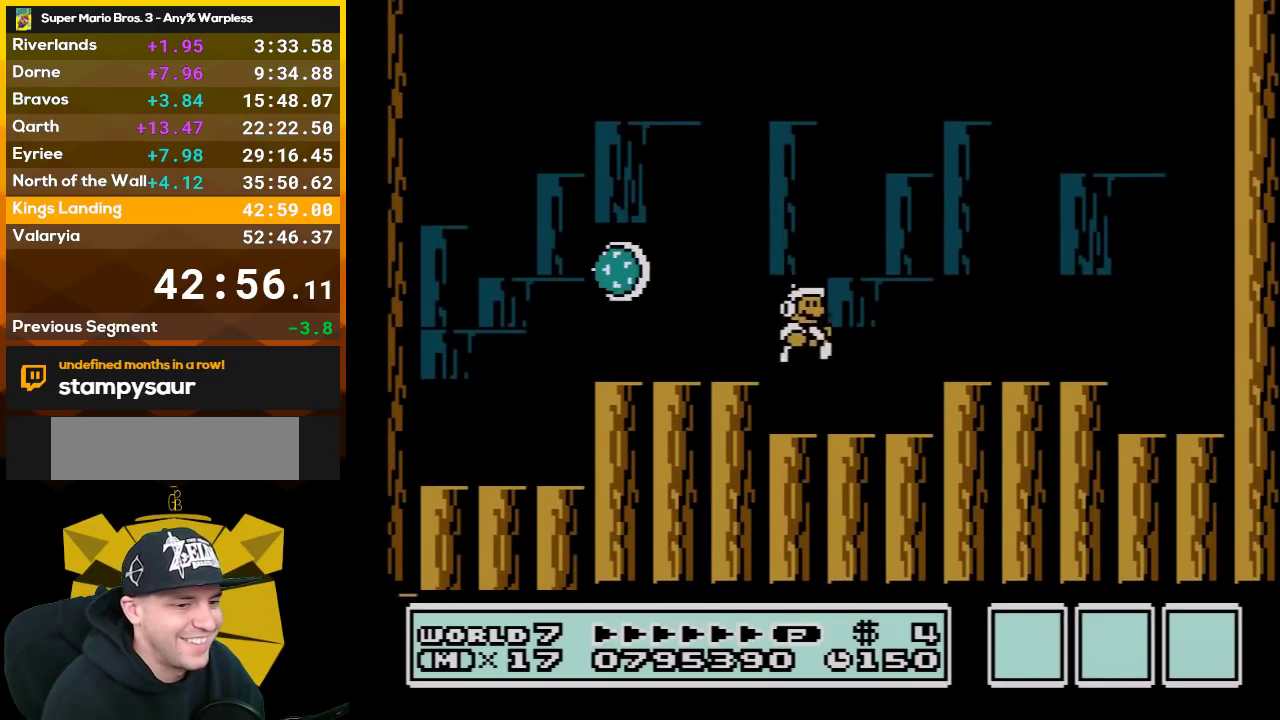
{"buttons": ["B"], "events": [[33, "B", "up"], [100, "DPAD_LEFT", "down"], [317, "DPAD_LEFT", "up"], [450, "B", "down"]]}
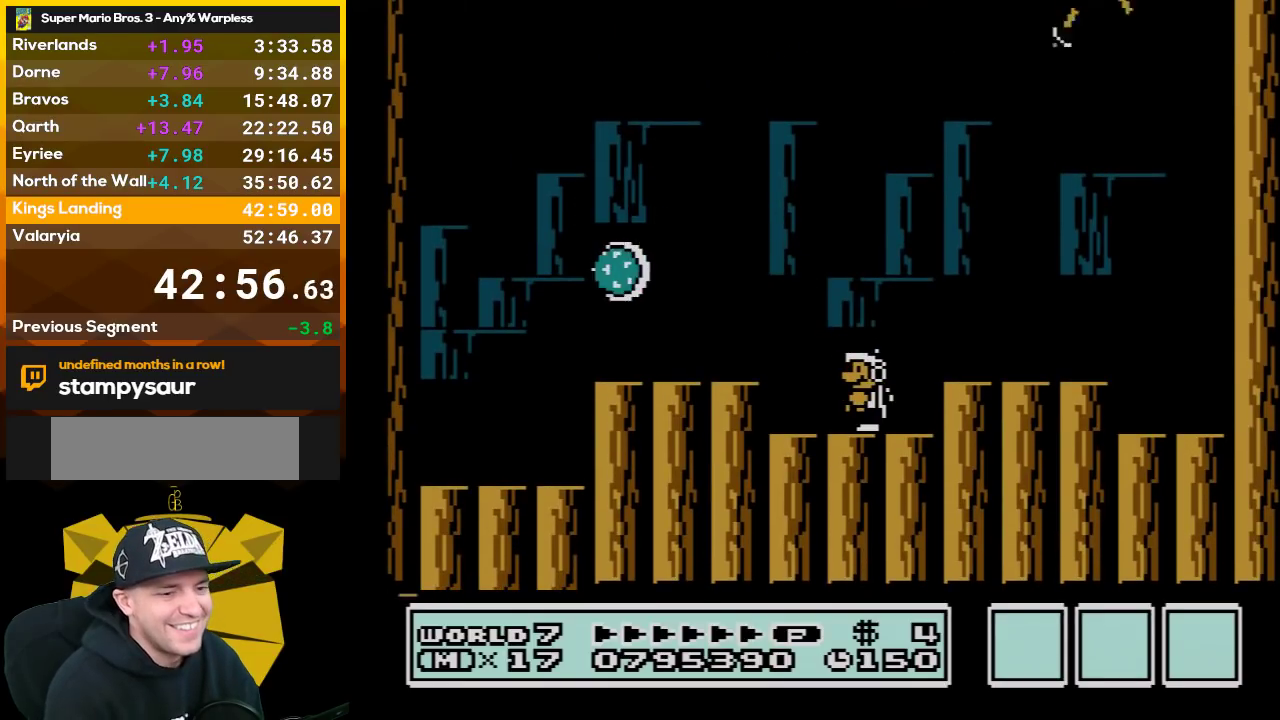
{"buttons": [], "events": [[33, "B", "up"]]}
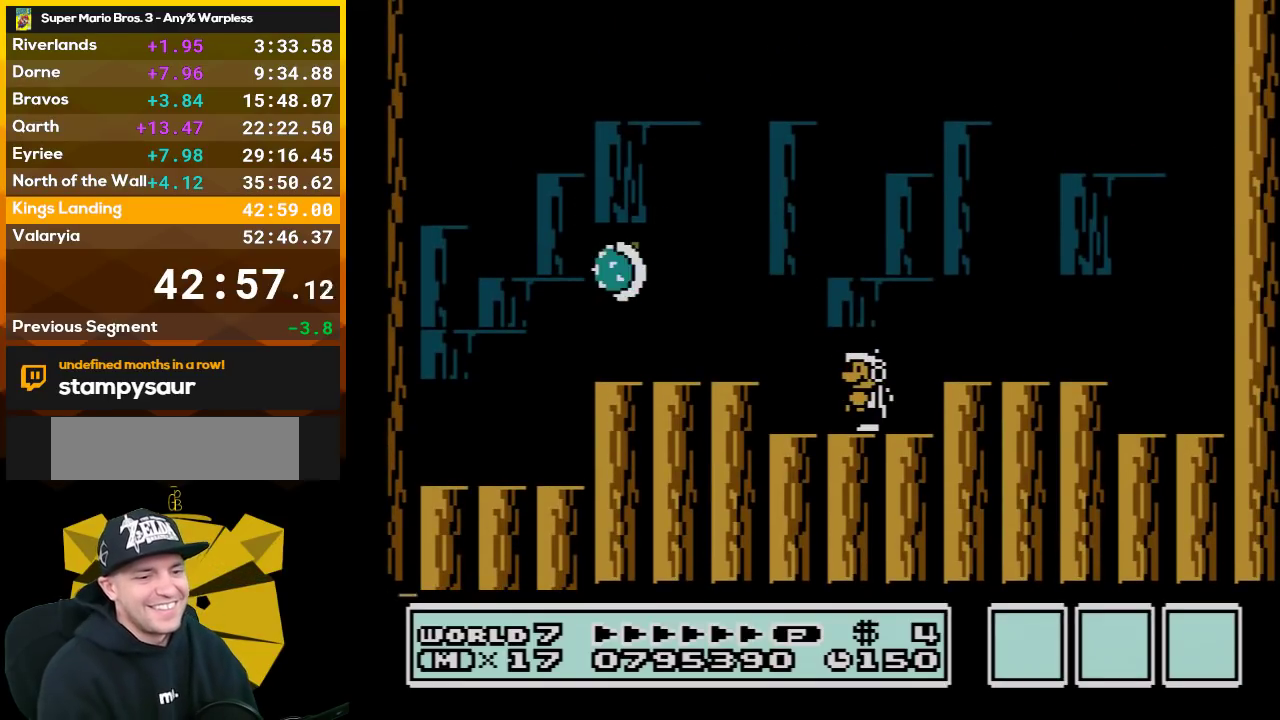
{"buttons": [], "events": []}
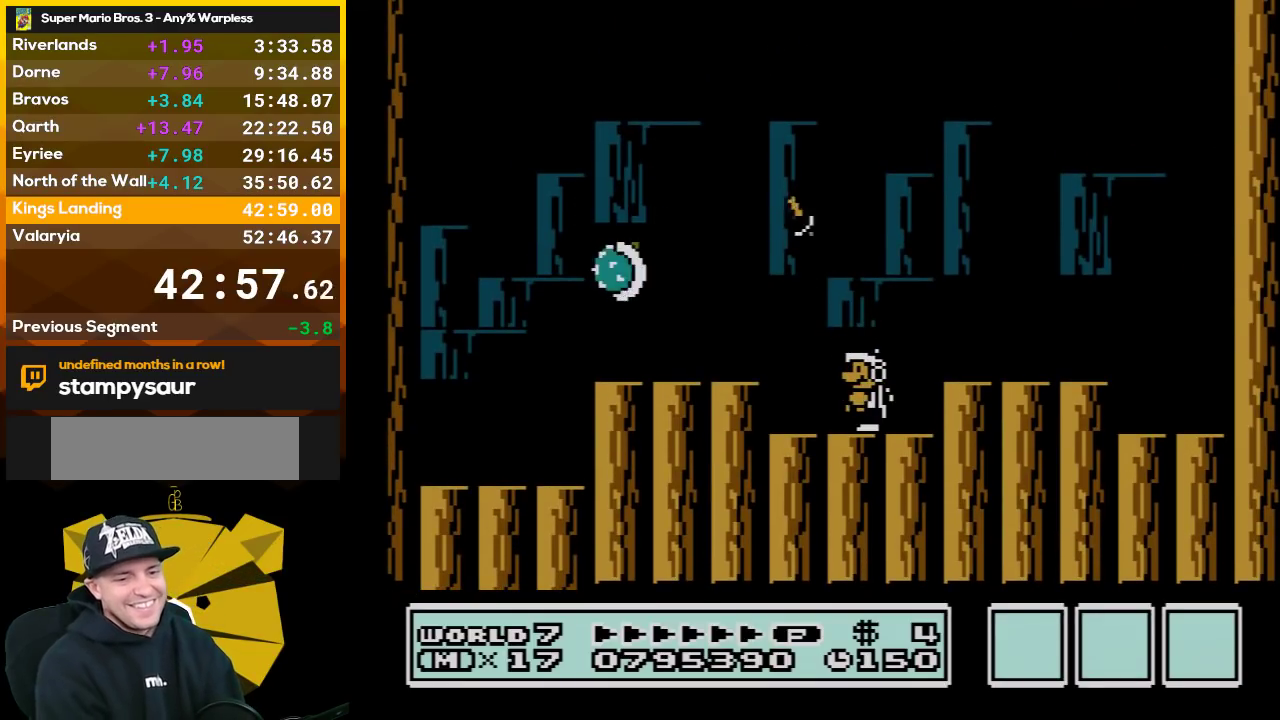
{"buttons": [], "events": []}
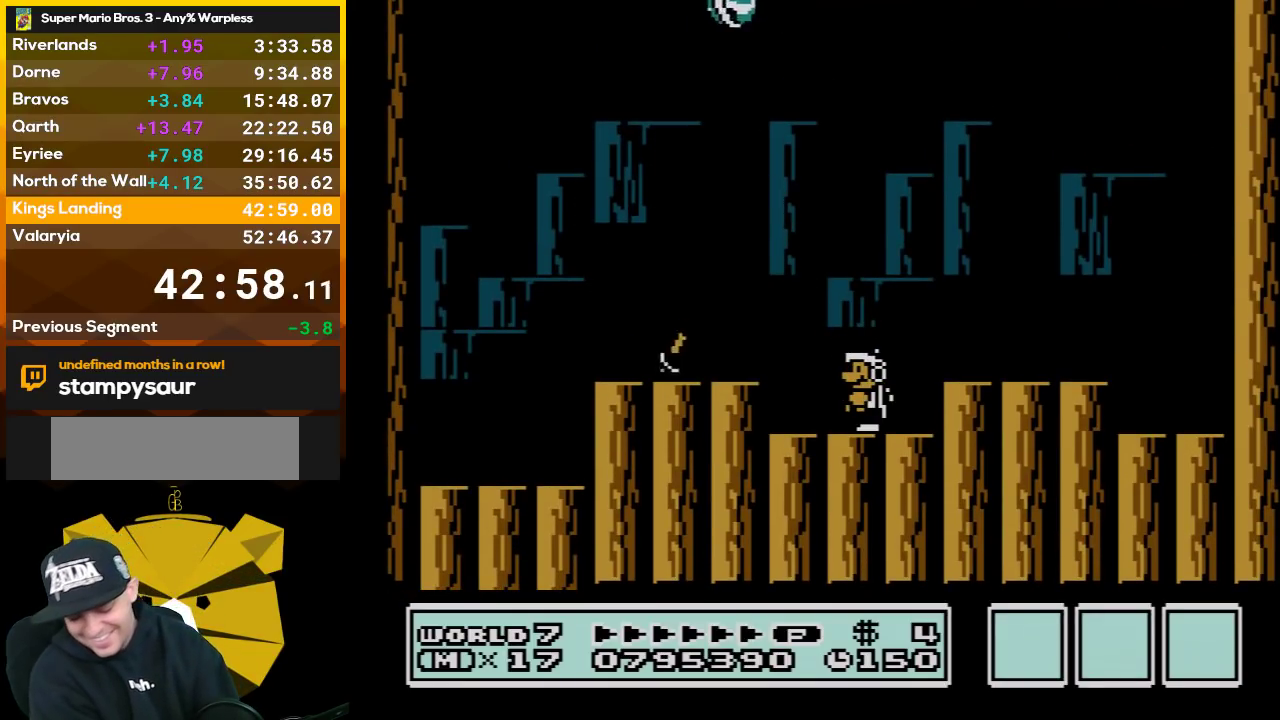
{"buttons": [], "events": []}
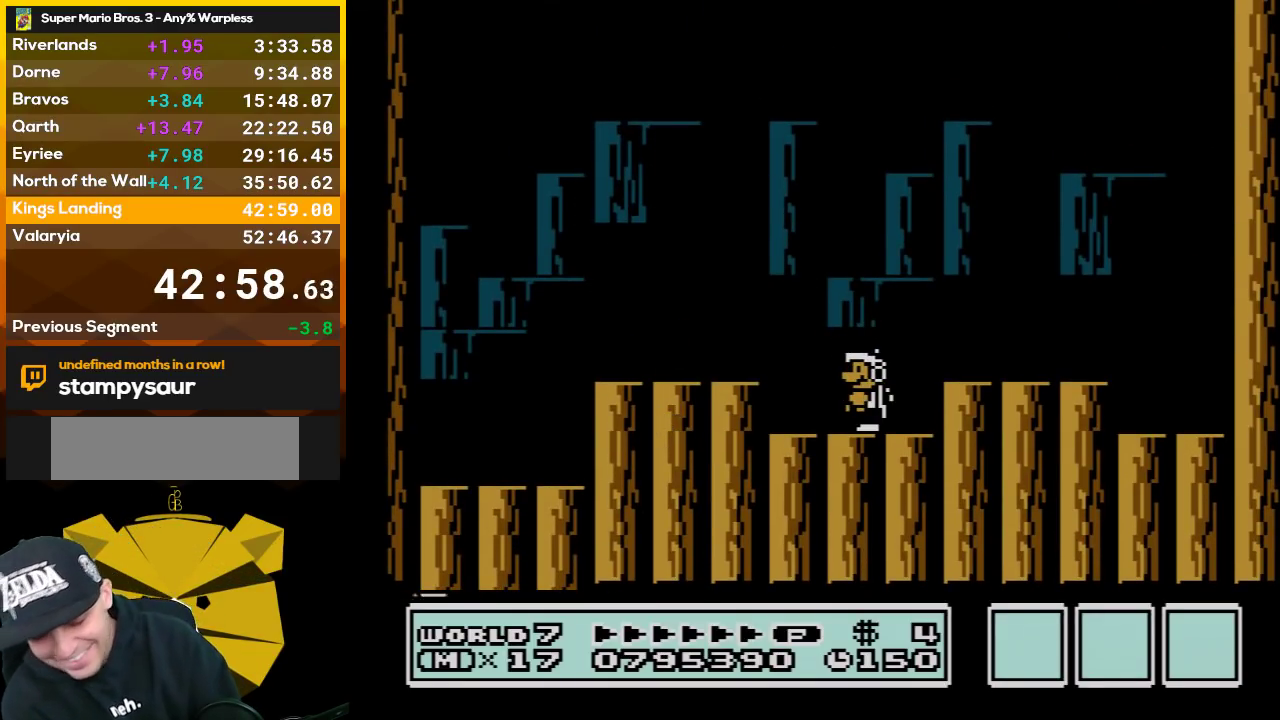
{"buttons": [], "events": []}
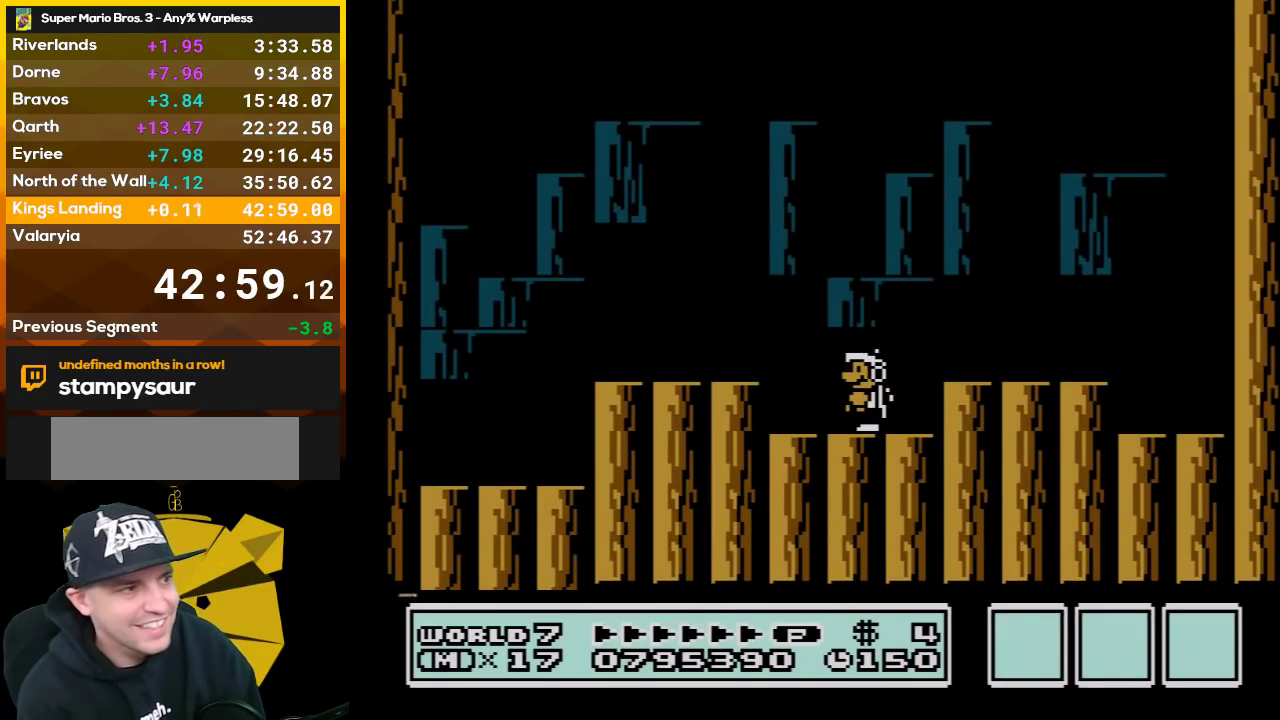
{"buttons": ["DPAD_LEFT"], "events": [[450, "DPAD_LEFT", "down"]]}
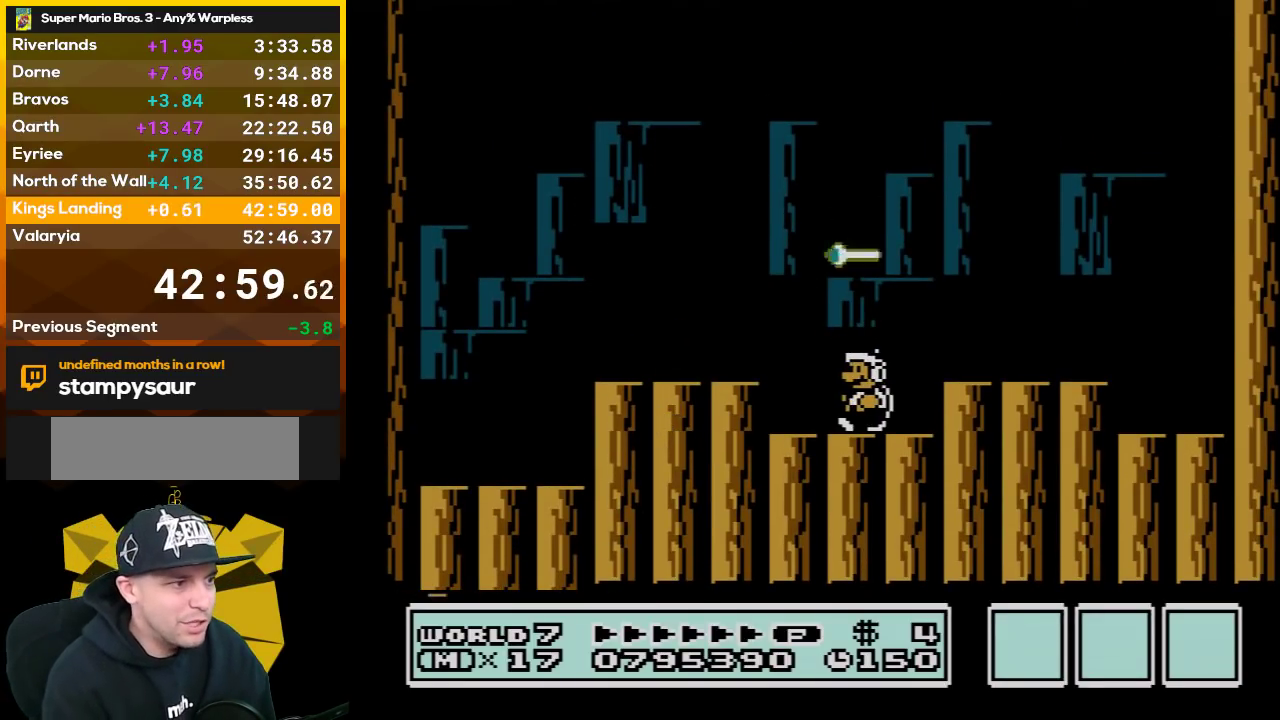
{"buttons": [], "events": [[67, "DPAD_LEFT", "up"]]}